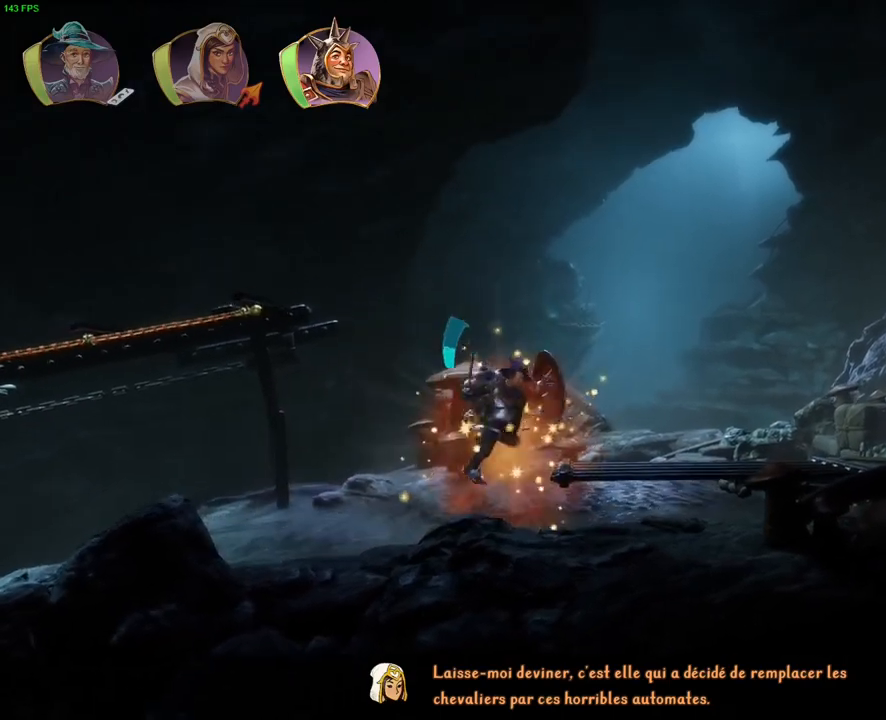
Gameplay with a controller (PlayStation layout); each line is a JSON object with the inputs held at the frame after it (dt_ms = milliseconds from this image to that frame). "button_events" lists button changes between this image and that frame as [ms after this image, input, new state], when the widget could be followed in between (sticks are given only as held states). Not read: HOME.
{"dt_ms": 500, "buttons": ["CROSS"], "left_stick": "right", "right_stick": "center", "button_events": [[67, "R1", "down"], [117, "CROSS", "up"], [183, "R1", "up"], [483, "CROSS", "down"]]}
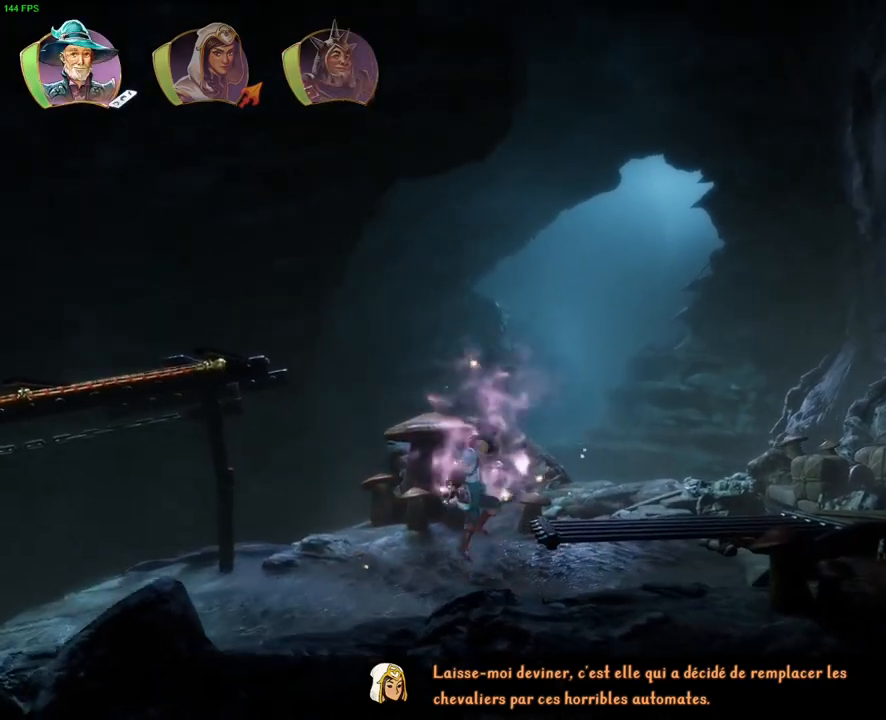
{"dt_ms": 500, "buttons": ["CROSS"], "left_stick": "right", "right_stick": "center", "button_events": [[183, "CROSS", "up"], [283, "TRIANGLE", "down"], [367, "TRIANGLE", "up"], [467, "CROSS", "down"]]}
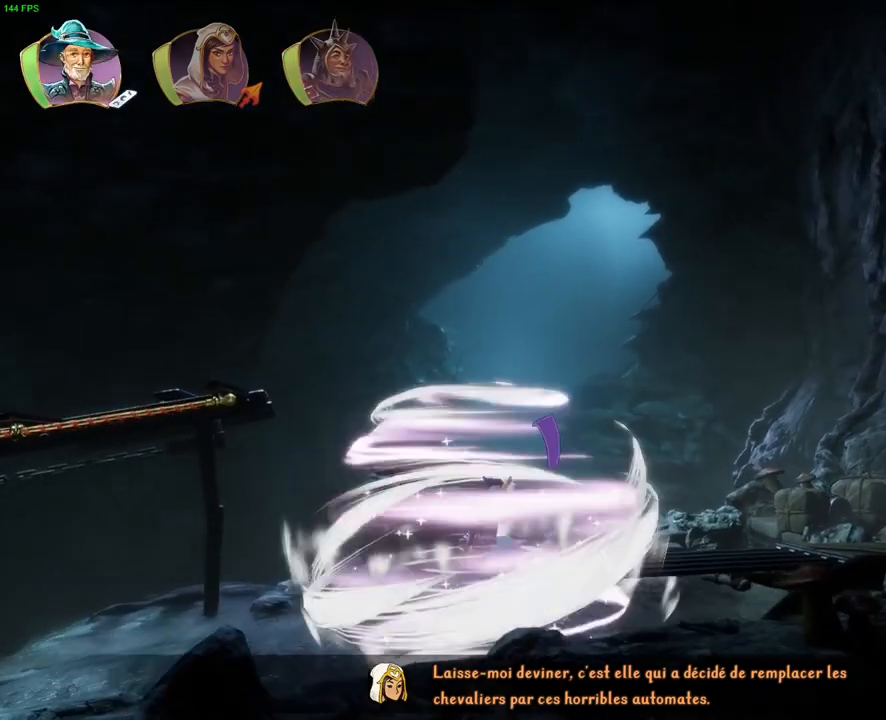
{"dt_ms": 500, "buttons": [], "left_stick": "right", "right_stick": "center", "button_events": [[50, "CROSS", "up"], [83, "CROSS", "down"], [167, "CROSS", "up"], [217, "CROSS", "down"], [317, "CROSS", "up"], [383, "L1", "down"], [483, "L1", "up"]]}
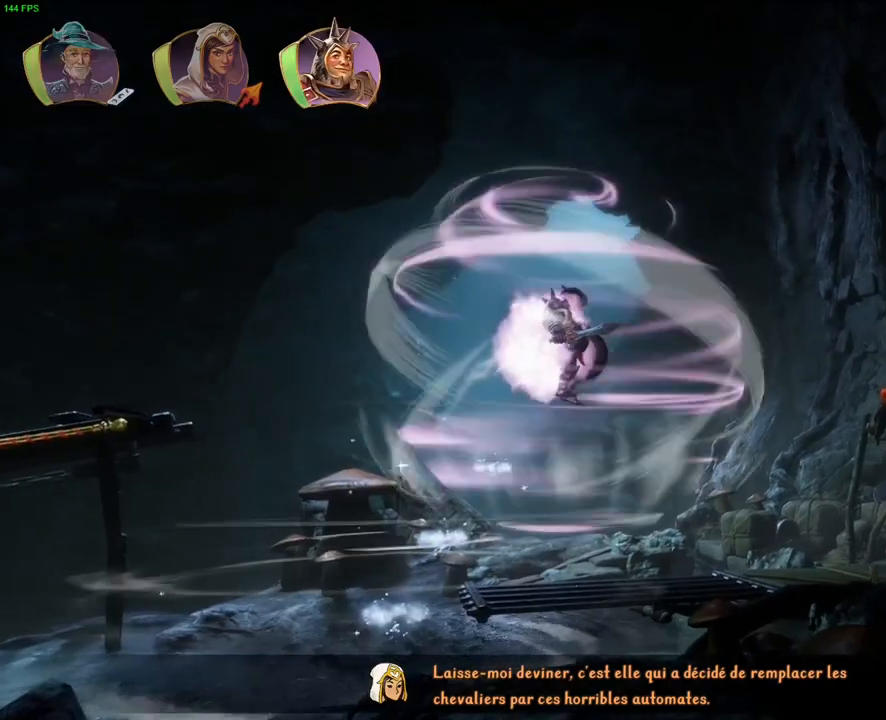
{"dt_ms": 500, "buttons": [], "left_stick": "right", "right_stick": "center", "button_events": [[67, "L1", "down"], [150, "L1", "up"], [333, "R1", "down"], [383, "R1", "up"]]}
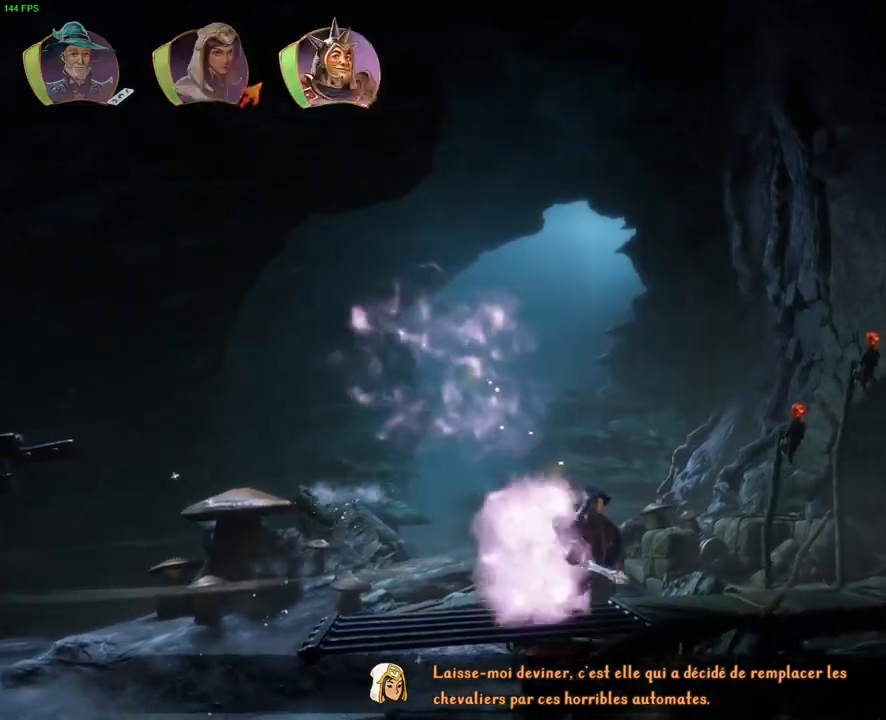
{"dt_ms": 500, "buttons": [], "left_stick": "right", "right_stick": "center", "button_events": [[67, "TRIANGLE", "down"], [150, "TRIANGLE", "up"]]}
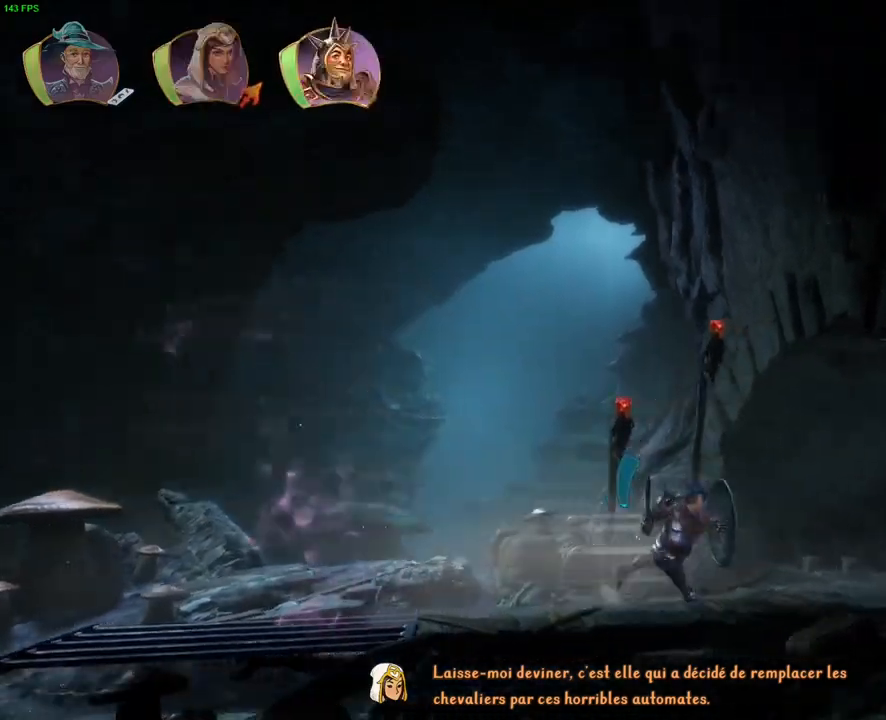
{"dt_ms": 500, "buttons": [], "left_stick": "right", "right_stick": "center", "button_events": [[83, "CROSS", "down"], [317, "CROSS", "up"]]}
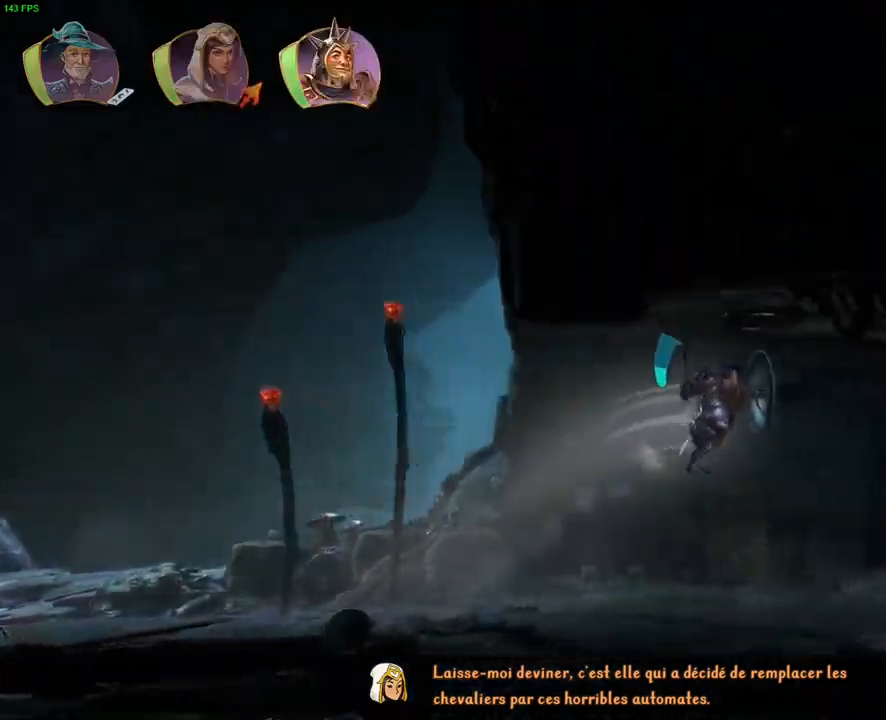
{"dt_ms": 500, "buttons": ["CROSS"], "left_stick": "right", "right_stick": "center", "button_events": [[267, "CROSS", "down"]]}
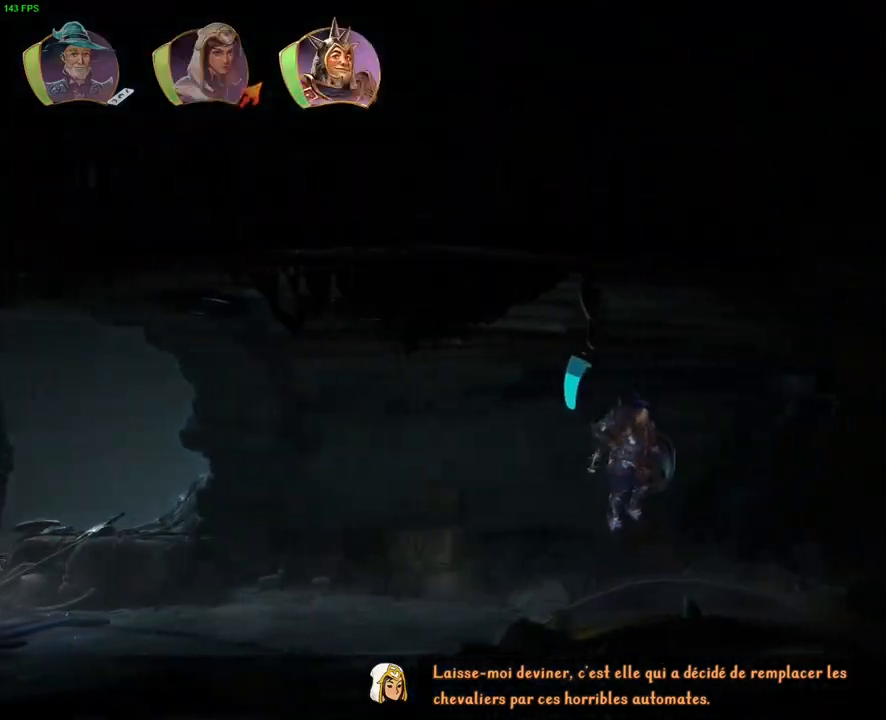
{"dt_ms": 500, "buttons": [], "left_stick": "right", "right_stick": "center", "button_events": [[67, "CROSS", "up"]]}
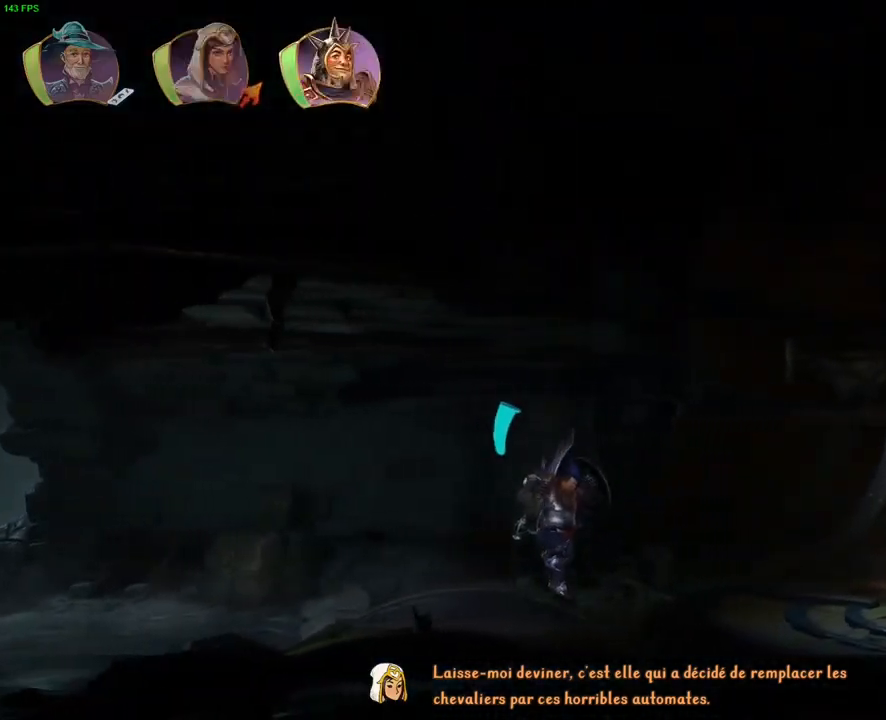
{"dt_ms": 500, "buttons": [], "left_stick": "right", "right_stick": "center", "button_events": [[267, "TRIANGLE", "down"], [367, "TRIANGLE", "up"]]}
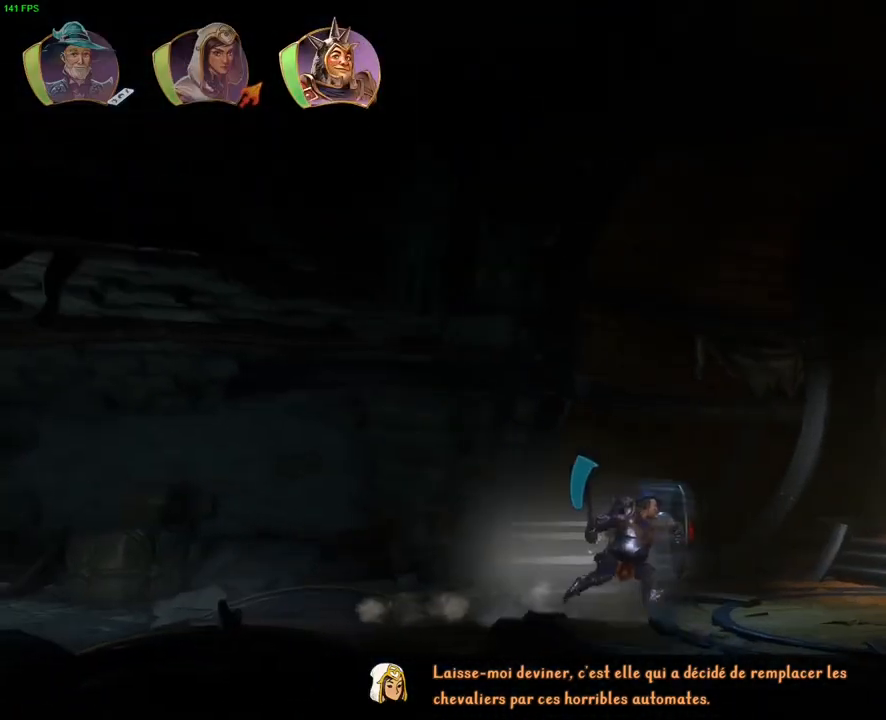
{"dt_ms": 1000, "buttons": [], "left_stick": "center", "right_stick": "center", "button_events": [[333, "CROSS", "down"], [500, "CROSS", "up"], [600, "CROSS", "down"], [950, "CROSS", "up"]]}
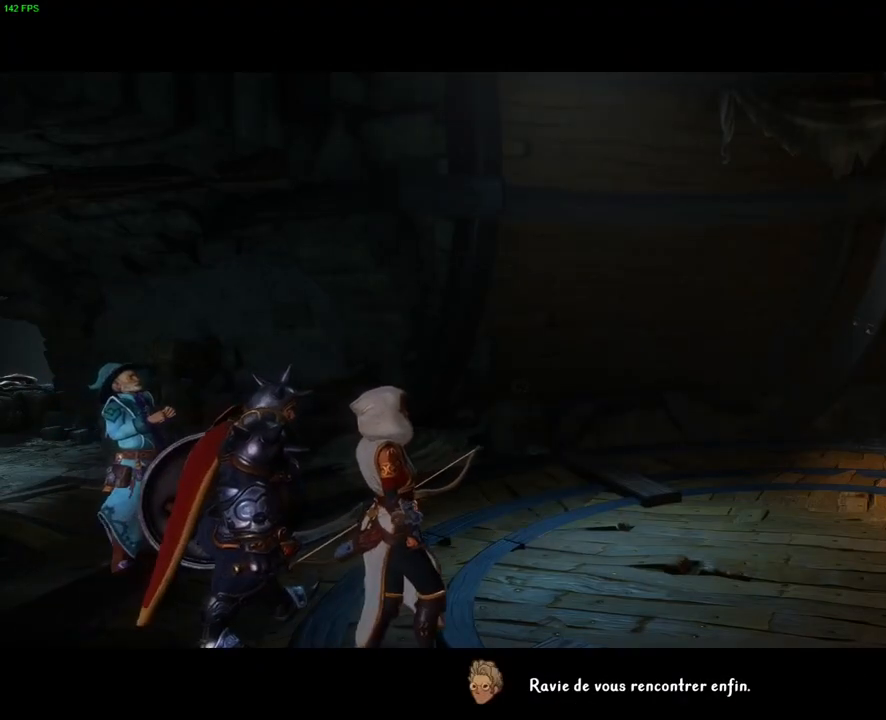
{"dt_ms": 500, "buttons": ["CROSS"], "left_stick": "center", "right_stick": "center", "button_events": [[17, "CROSS", "down"]]}
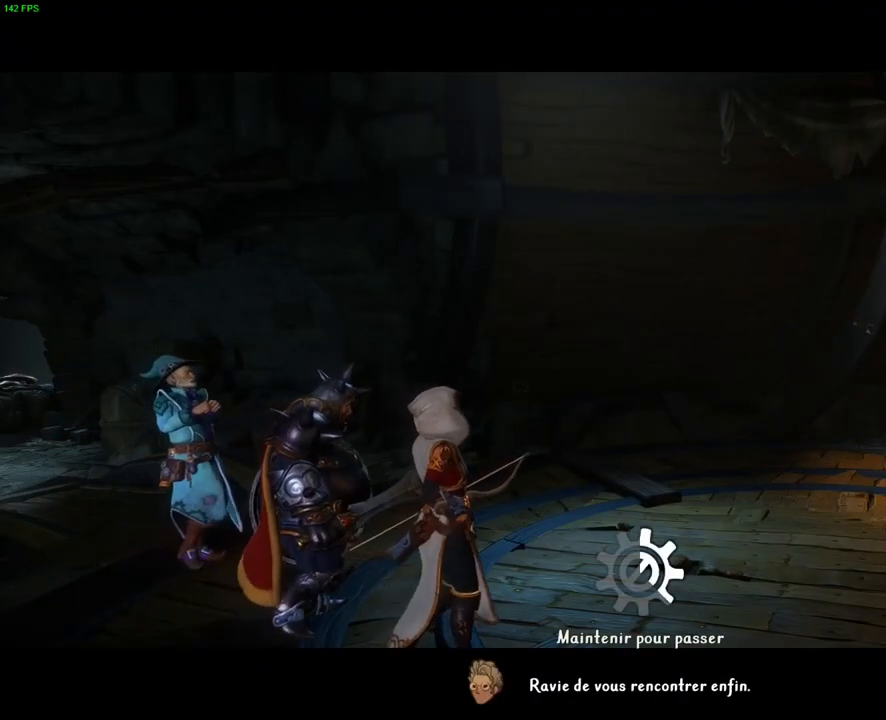
{"dt_ms": 500, "buttons": ["CROSS"], "left_stick": "center", "right_stick": "center", "button_events": []}
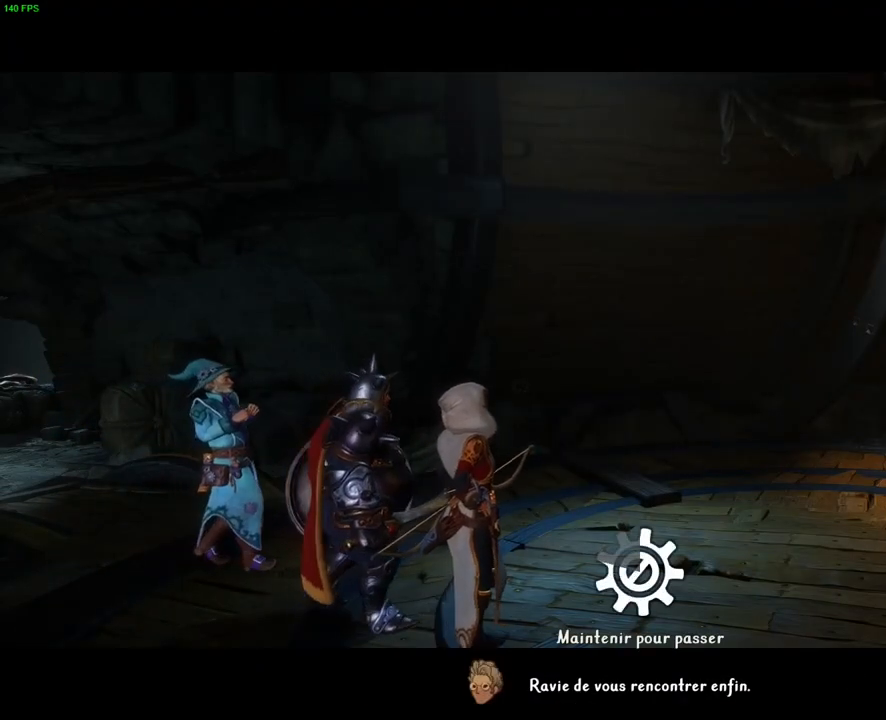
{"dt_ms": 500, "buttons": ["CROSS"], "left_stick": "center", "right_stick": "center", "button_events": []}
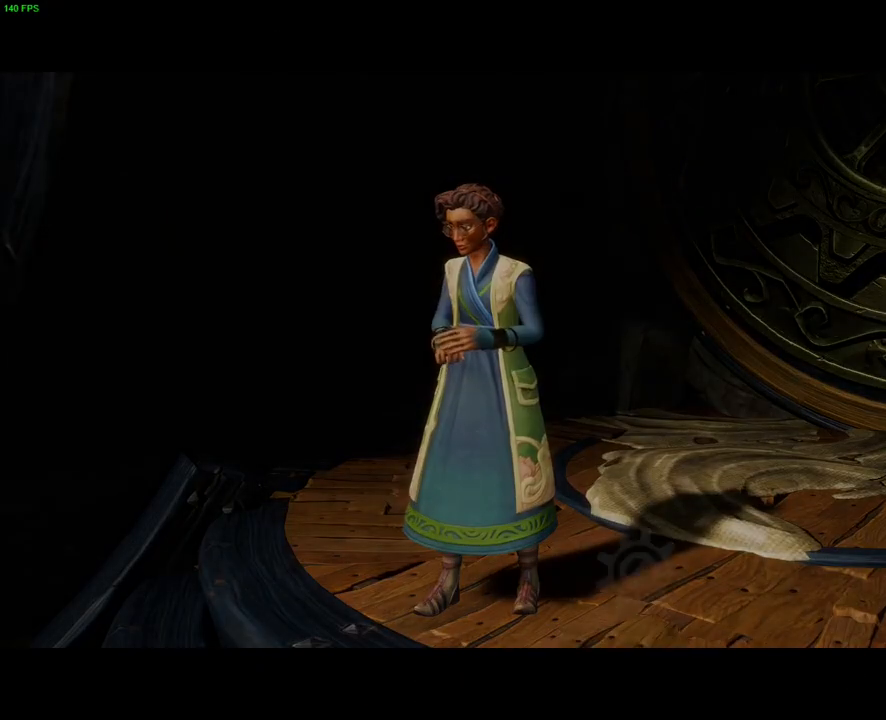
{"dt_ms": 500, "buttons": [], "left_stick": "center", "right_stick": "center", "button_events": [[33, "CROSS", "up"]]}
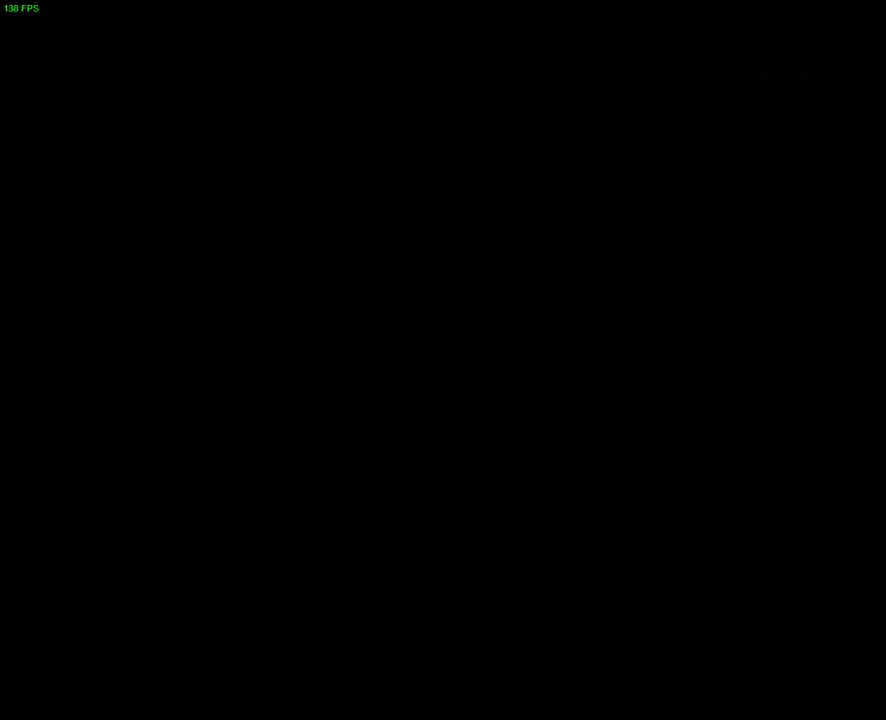
{"dt_ms": 500, "buttons": [], "left_stick": "center", "right_stick": "center", "button_events": []}
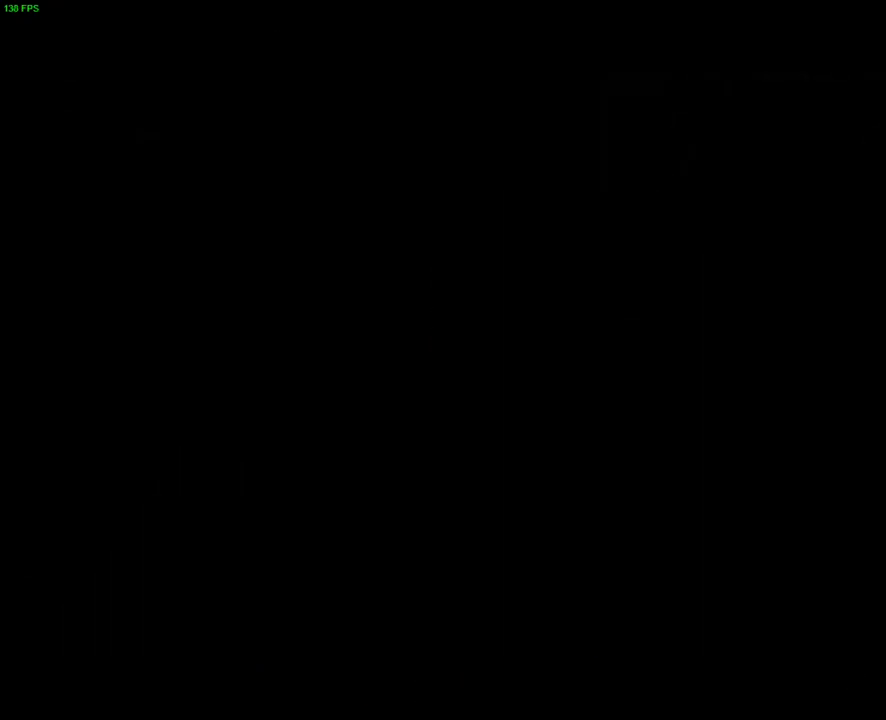
{"dt_ms": 500, "buttons": [], "left_stick": "center", "right_stick": "center", "button_events": []}
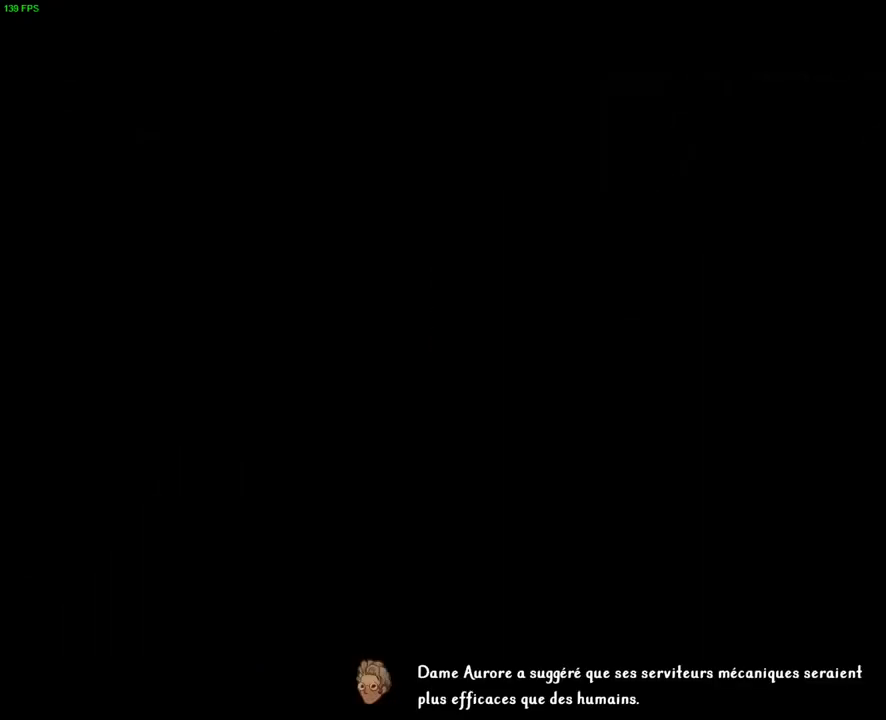
{"dt_ms": 500, "buttons": [], "left_stick": "center", "right_stick": "center", "button_events": []}
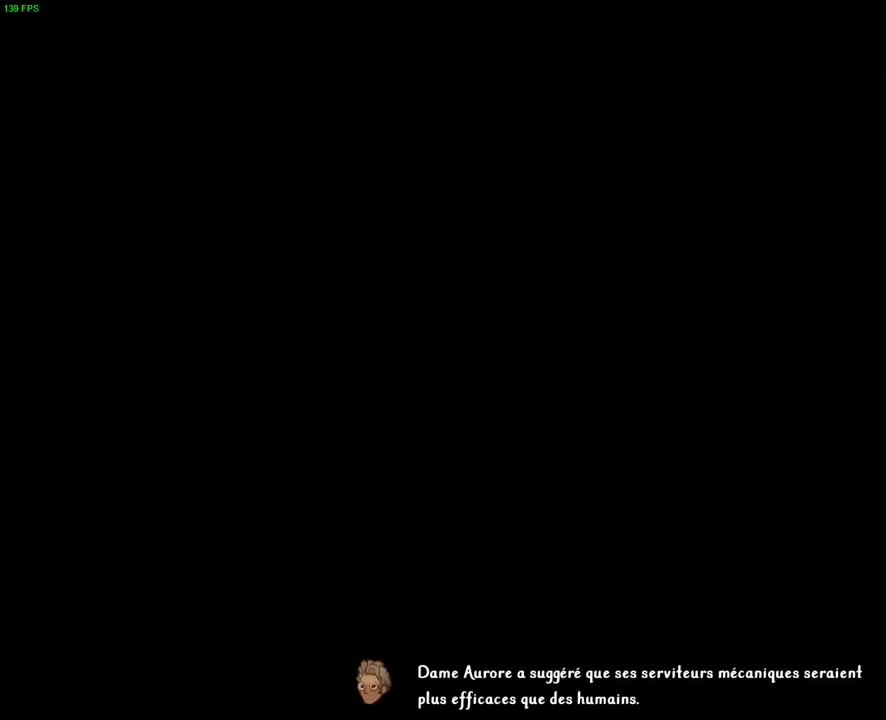
{"dt_ms": 500, "buttons": [], "left_stick": "center", "right_stick": "center", "button_events": []}
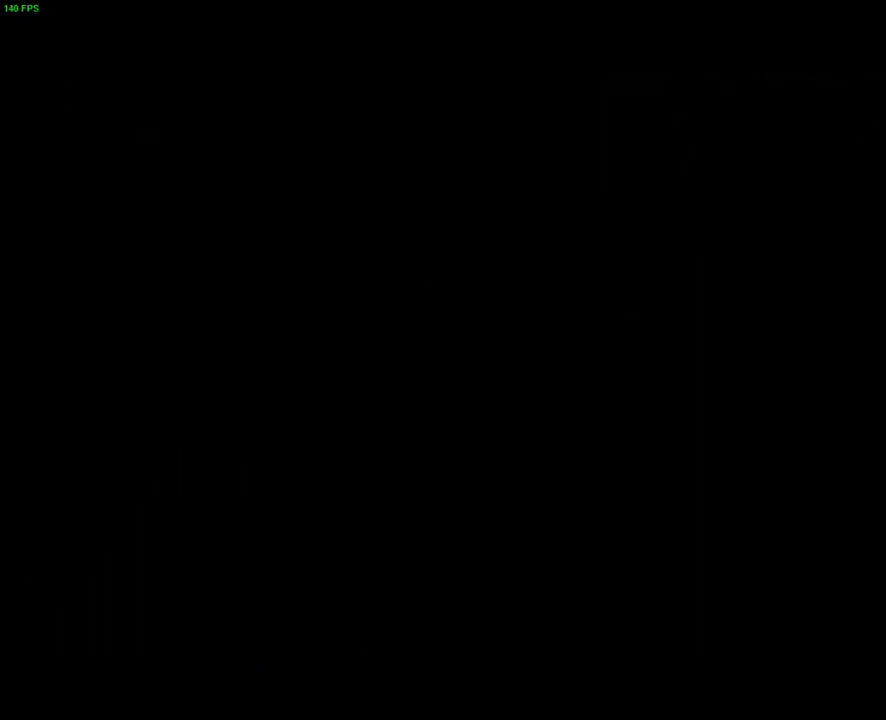
{"dt_ms": 500, "buttons": [], "left_stick": "center", "right_stick": "center", "button_events": [[33, "CROSS", "down"], [150, "CROSS", "up"], [233, "CROSS", "down"], [317, "CROSS", "up"], [383, "CROSS", "down"], [433, "CROSS", "up"]]}
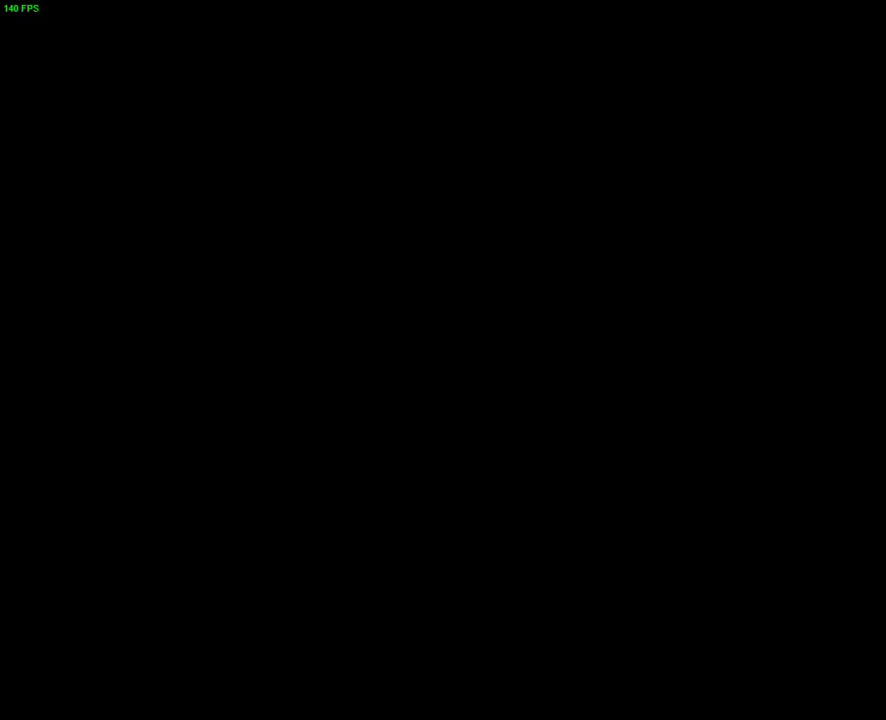
{"dt_ms": 500, "buttons": [], "left_stick": "center", "right_stick": "center", "button_events": []}
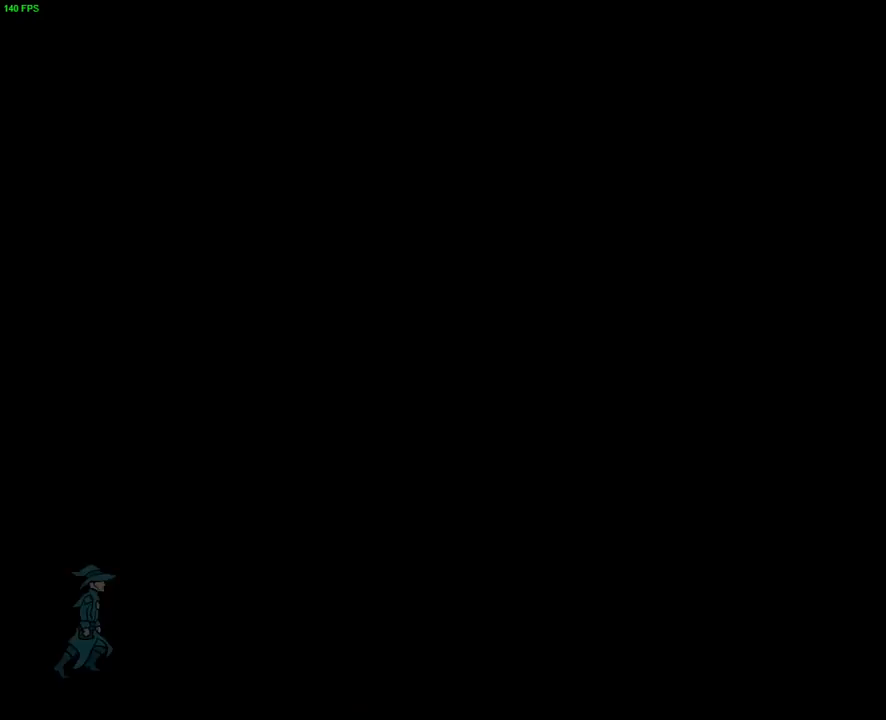
{"dt_ms": 500, "buttons": [], "left_stick": "center", "right_stick": "center", "button_events": []}
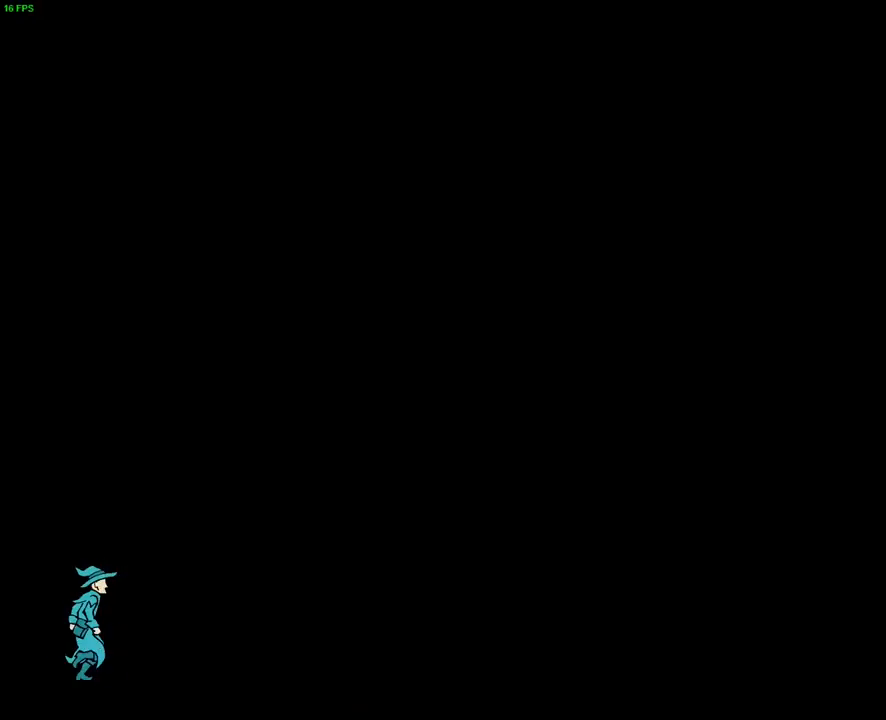
{"dt_ms": 500, "buttons": [], "left_stick": "center", "right_stick": "center", "button_events": [[267, "CROSS", "down"], [333, "CROSS", "up"], [400, "CROSS", "down"], [467, "CROSS", "up"]]}
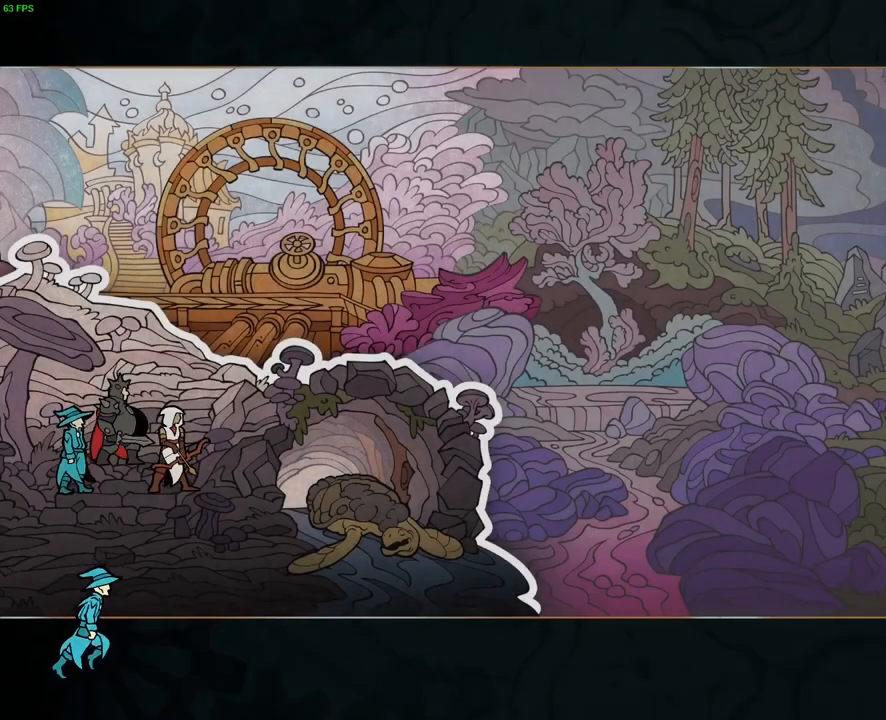
{"dt_ms": 500, "buttons": ["CROSS"], "left_stick": "center", "right_stick": "center", "button_events": [[33, "CROSS", "down"], [100, "CROSS", "up"], [167, "CROSS", "down"], [250, "CROSS", "up"], [300, "CROSS", "down"], [383, "CROSS", "up"], [450, "CROSS", "down"]]}
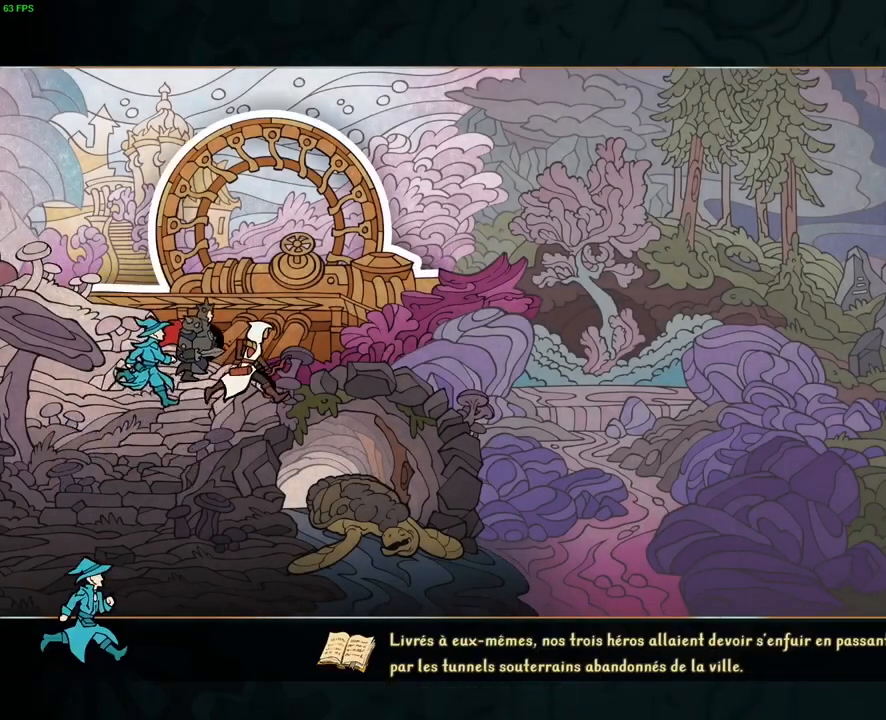
{"dt_ms": 500, "buttons": [], "left_stick": "center", "right_stick": "center", "button_events": [[50, "CROSS", "up"]]}
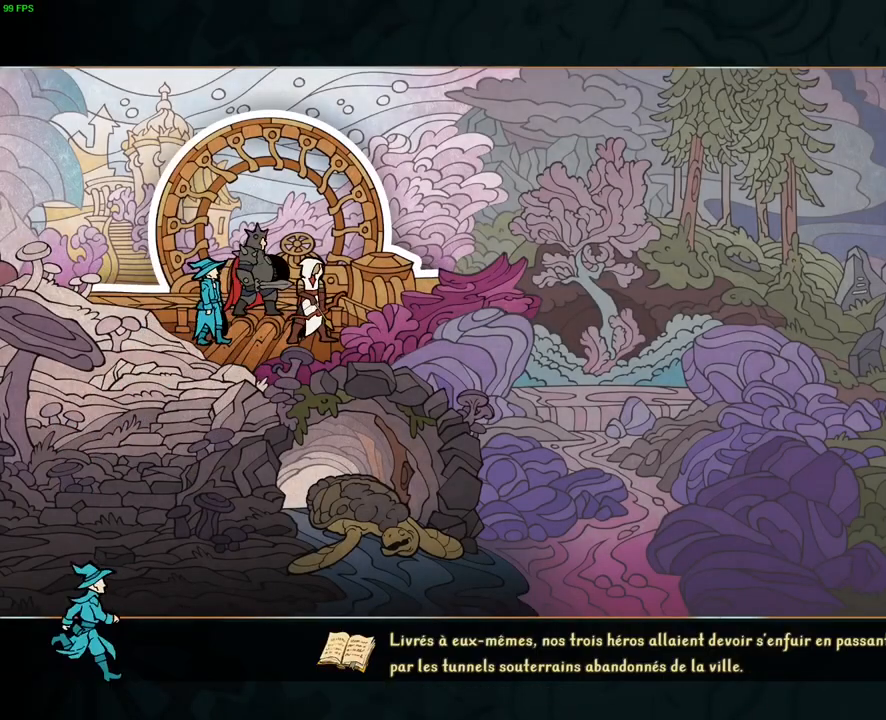
{"dt_ms": 500, "buttons": [], "left_stick": "center", "right_stick": "center", "button_events": []}
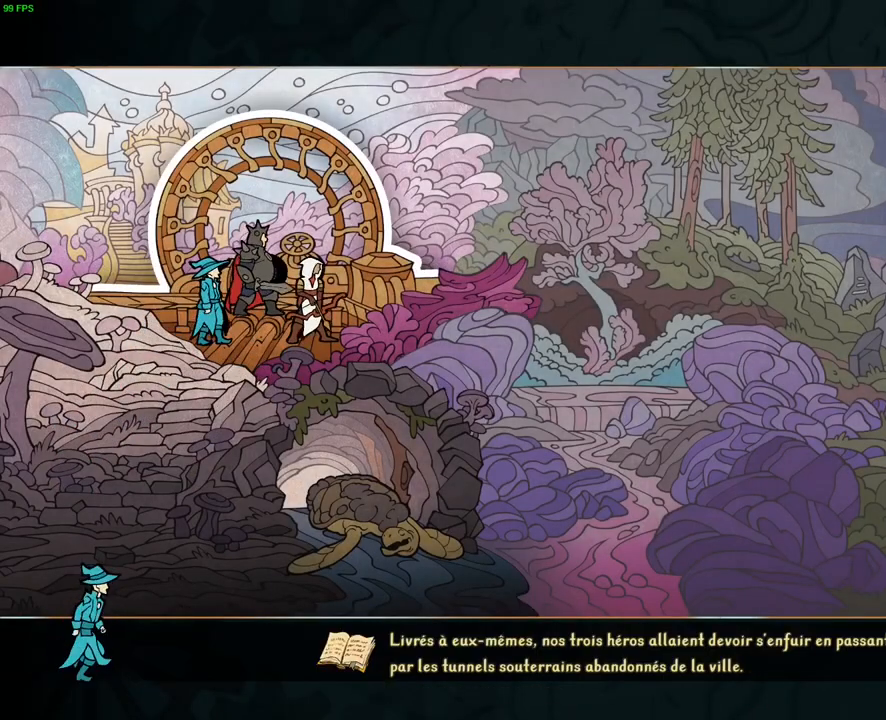
{"dt_ms": 500, "buttons": [], "left_stick": "center", "right_stick": "center", "button_events": []}
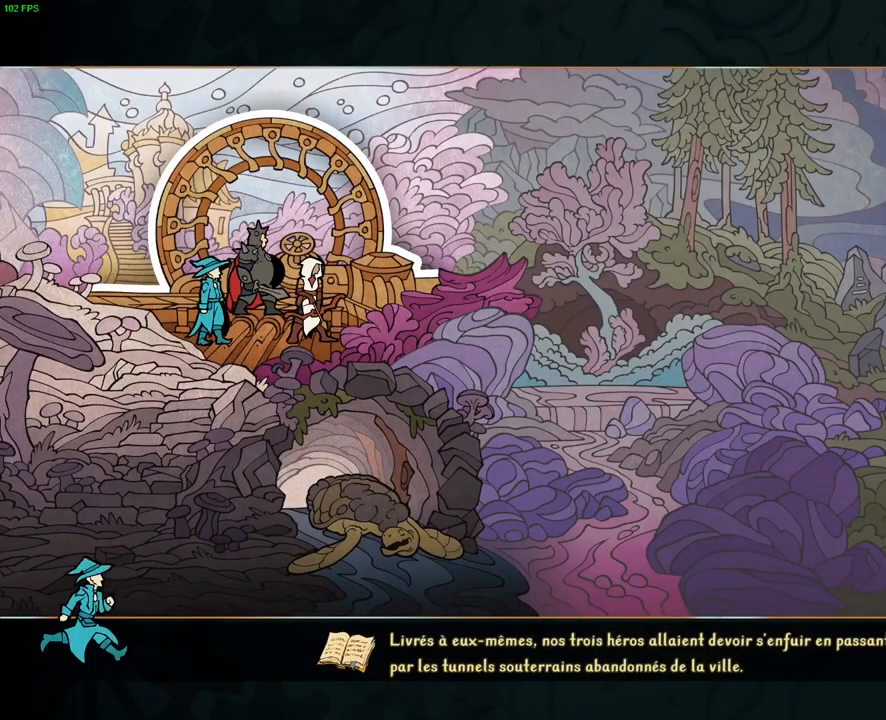
{"dt_ms": 500, "buttons": [], "left_stick": "center", "right_stick": "center", "button_events": []}
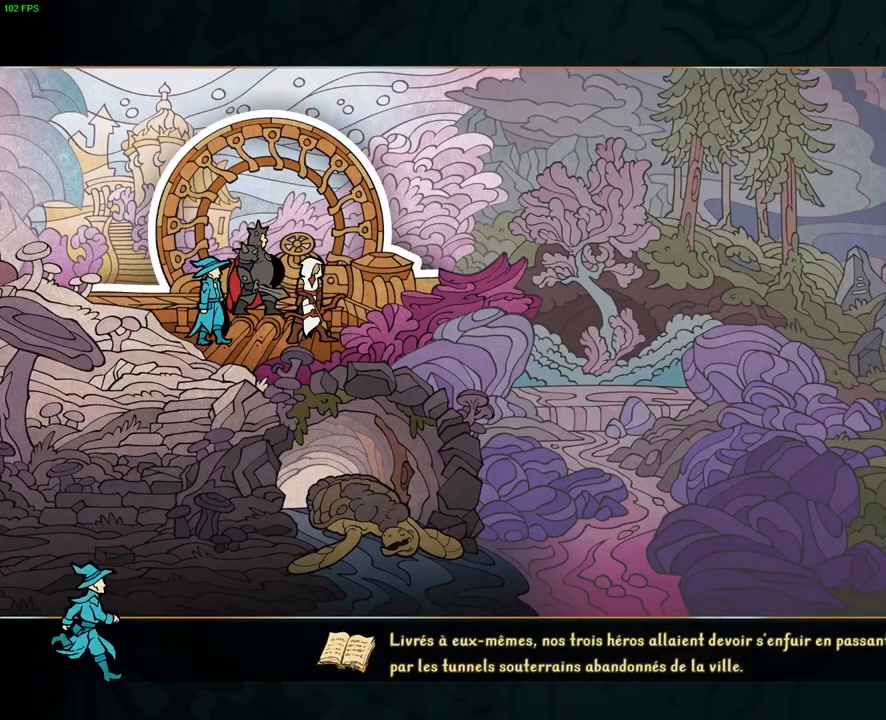
{"dt_ms": 500, "buttons": [], "left_stick": "up-right", "right_stick": "center", "button_events": []}
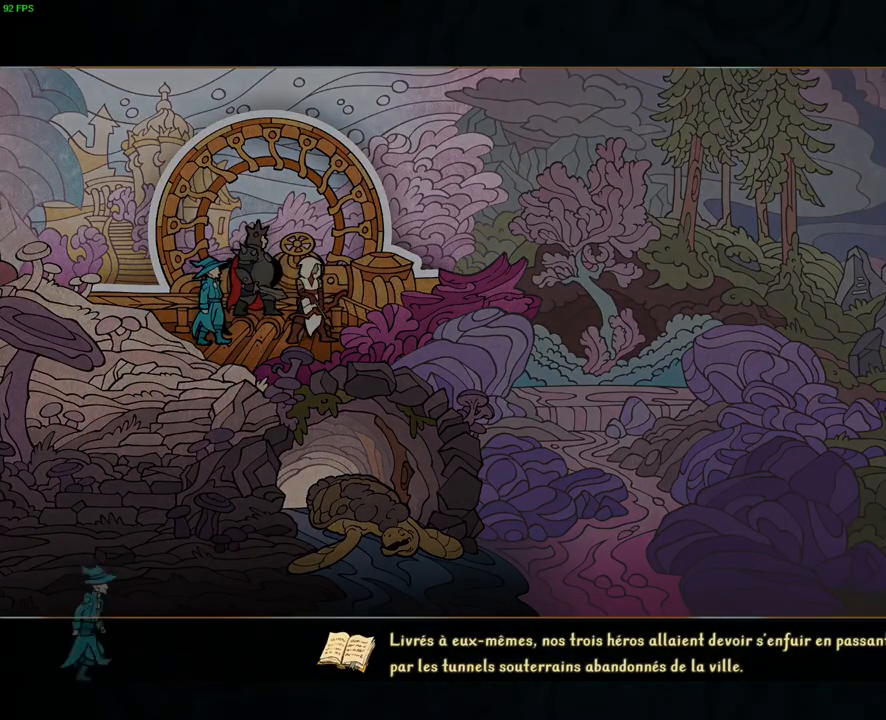
{"dt_ms": 500, "buttons": ["R1"], "left_stick": "up-right", "right_stick": "center", "button_events": [[483, "R1", "down"]]}